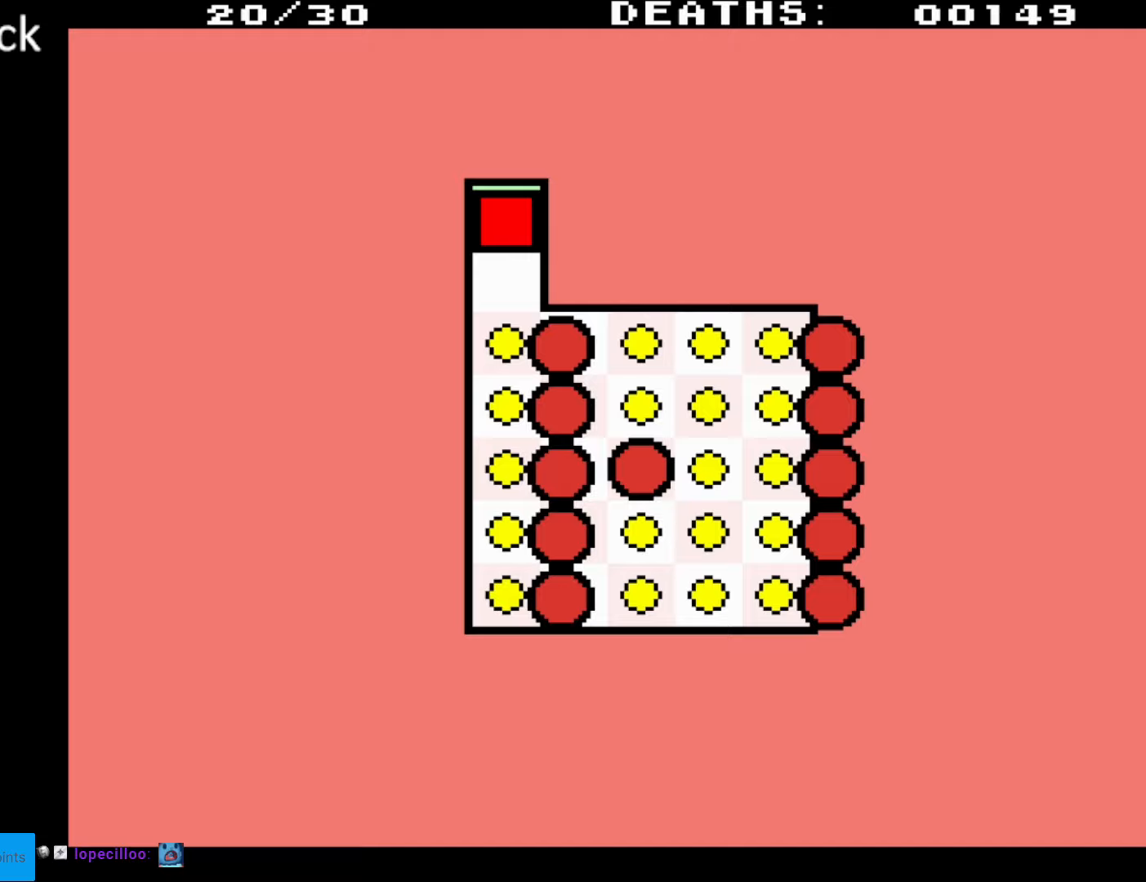
Gameplay with a controller (Nintendo layout); each line is a JSON object with the inputs held at the frame after it. "events" lists button and stick changes between this image and that frame as [ms after this image, input, new state], when the widget could be followed in between. Not read: L3 R3.
{"buttons": ["DPAD_DOWN"], "events": [[100, "DPAD_DOWN", "down"]]}
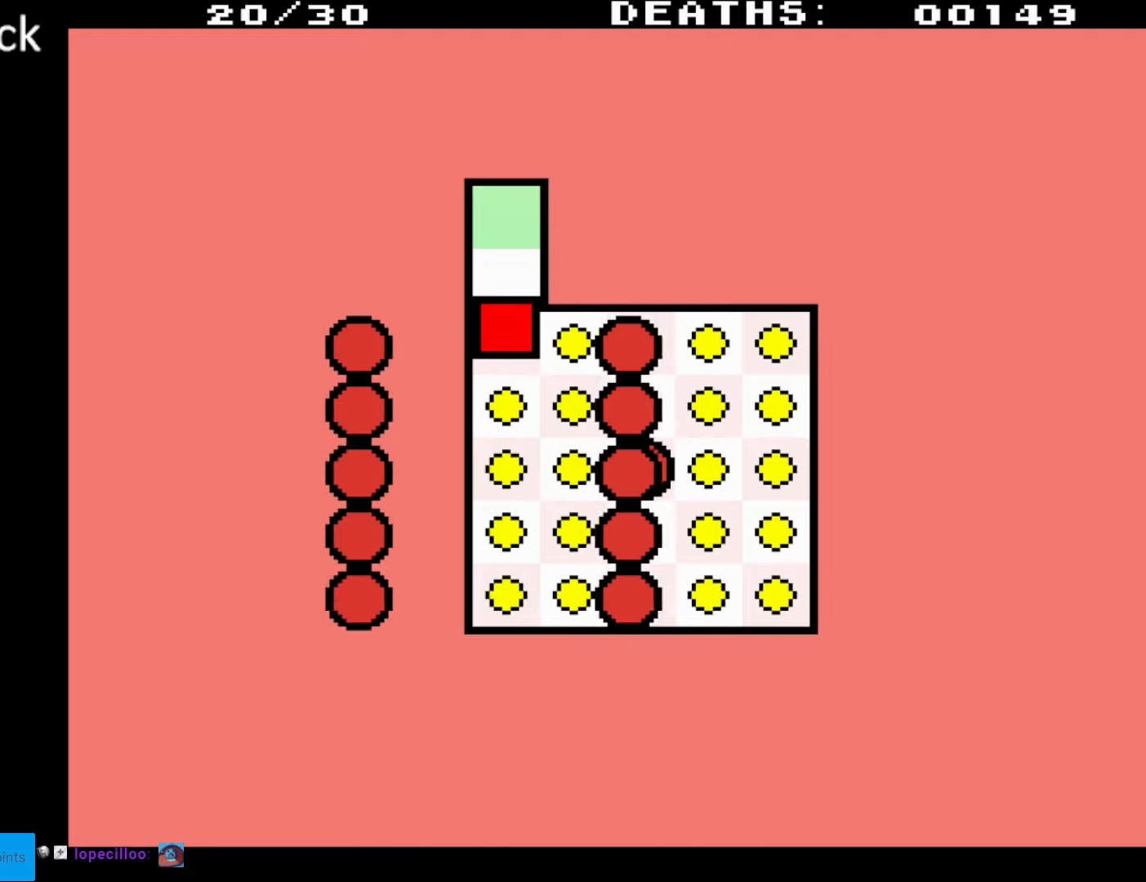
{"buttons": ["DPAD_RIGHT"], "events": [[250, "DPAD_DOWN", "up"], [483, "DPAD_RIGHT", "down"]]}
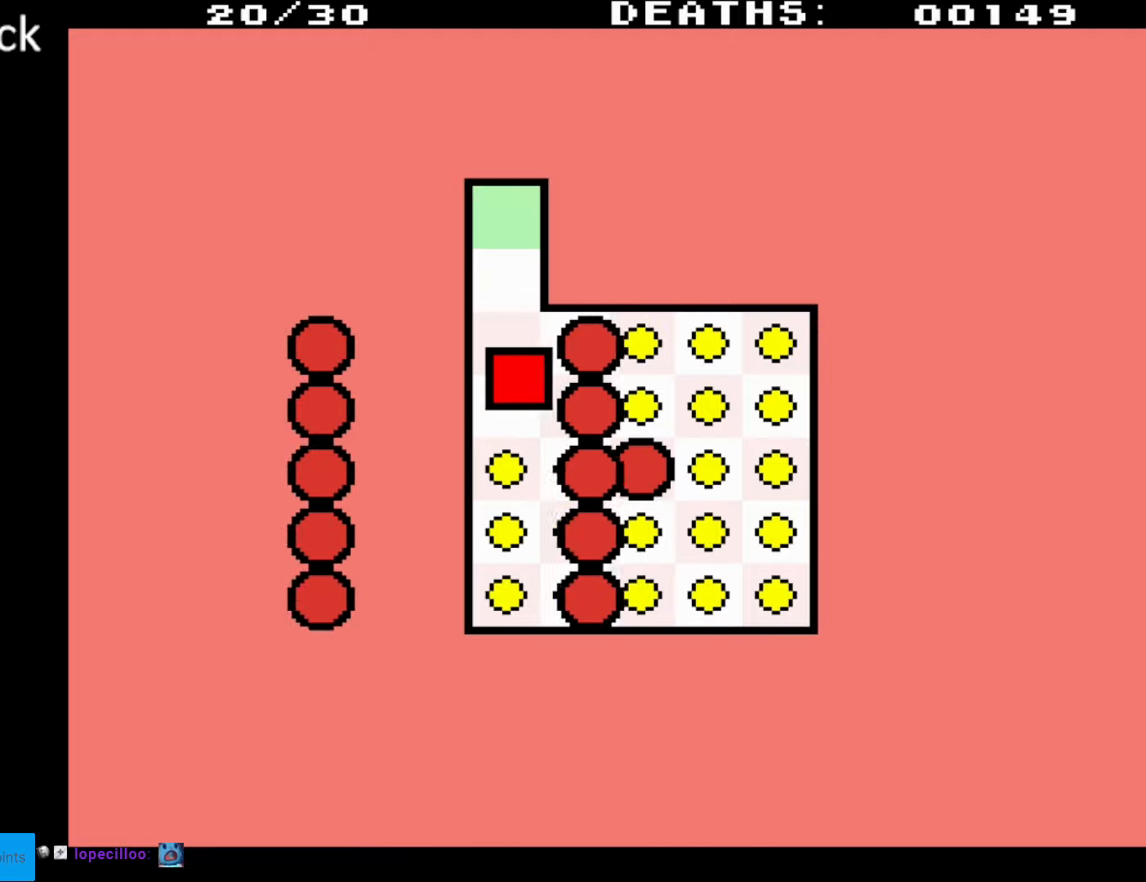
{"buttons": ["DPAD_RIGHT"], "events": []}
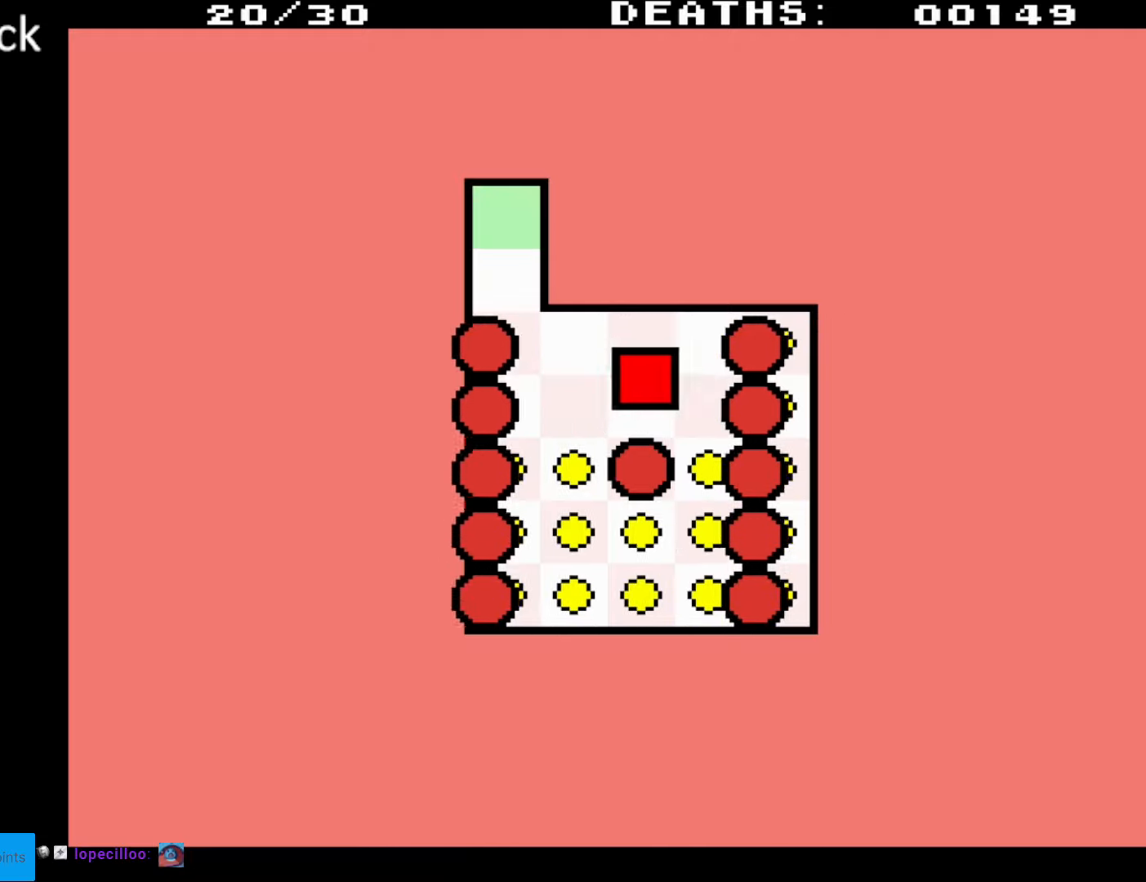
{"buttons": ["DPAD_DOWN"], "events": [[333, "DPAD_DOWN", "down"], [483, "DPAD_RIGHT", "up"]]}
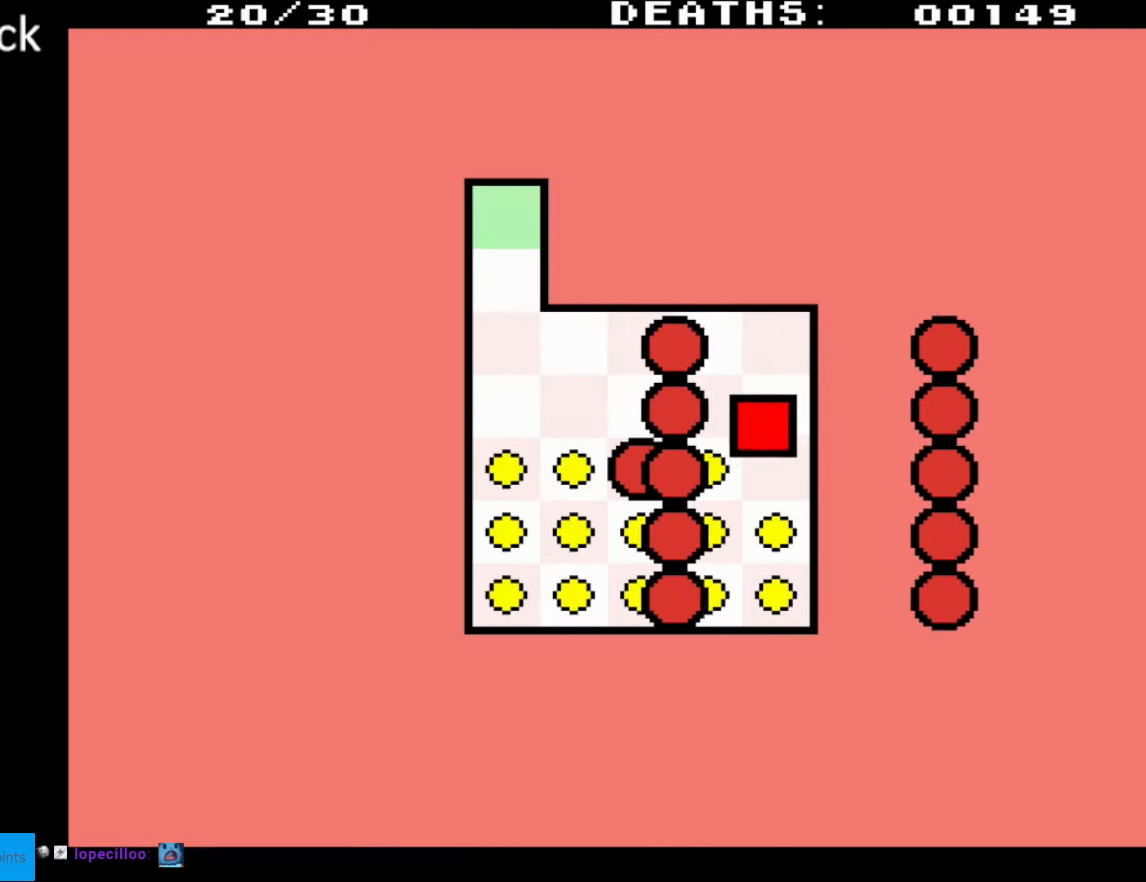
{"buttons": ["DPAD_DOWN"], "events": []}
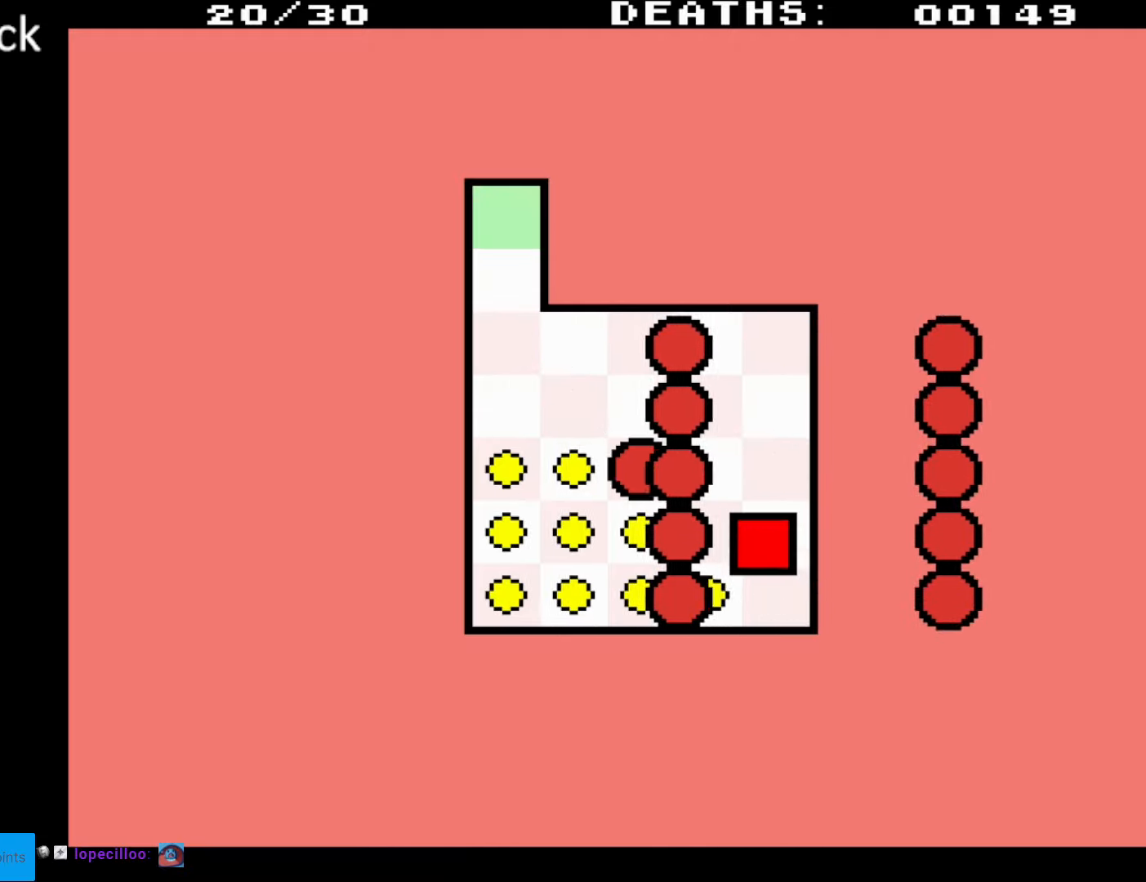
{"buttons": ["DPAD_LEFT"], "events": [[100, "DPAD_DOWN", "up"], [100, "DPAD_LEFT", "down"]]}
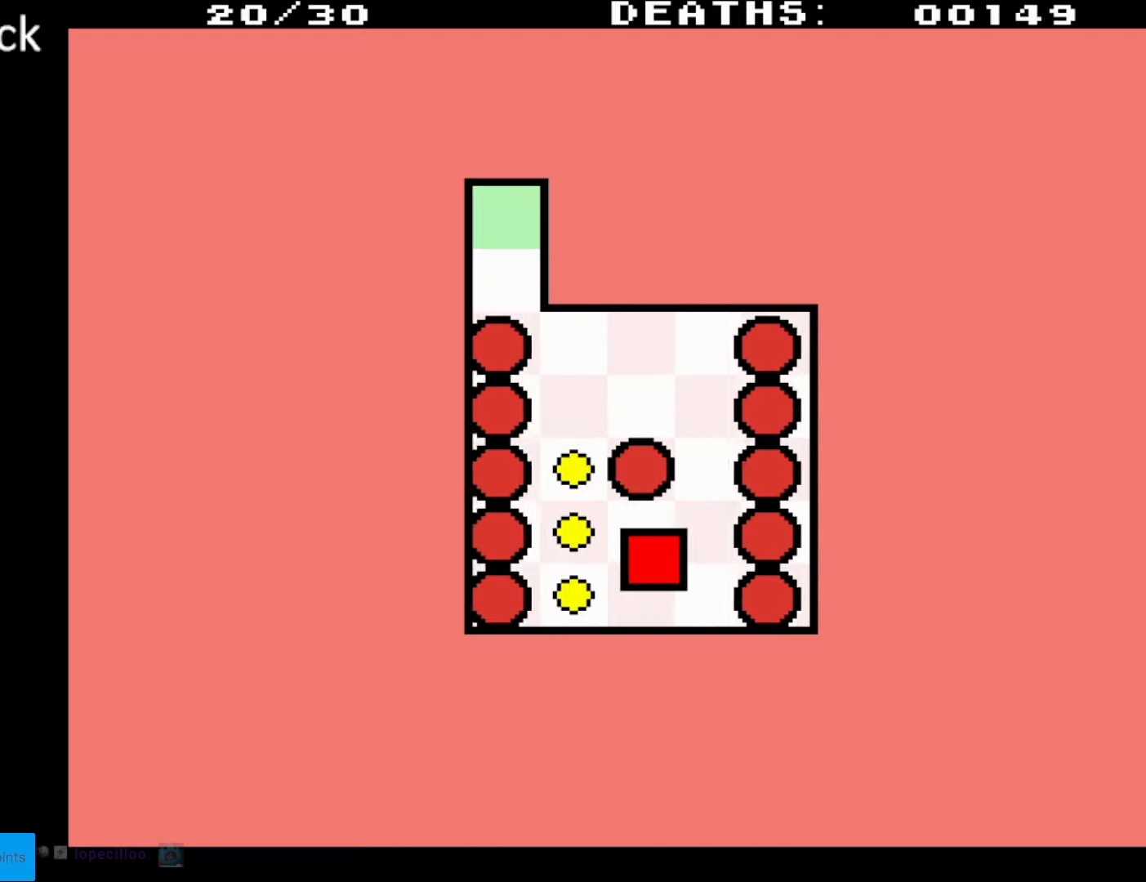
{"buttons": ["DPAD_LEFT"], "events": []}
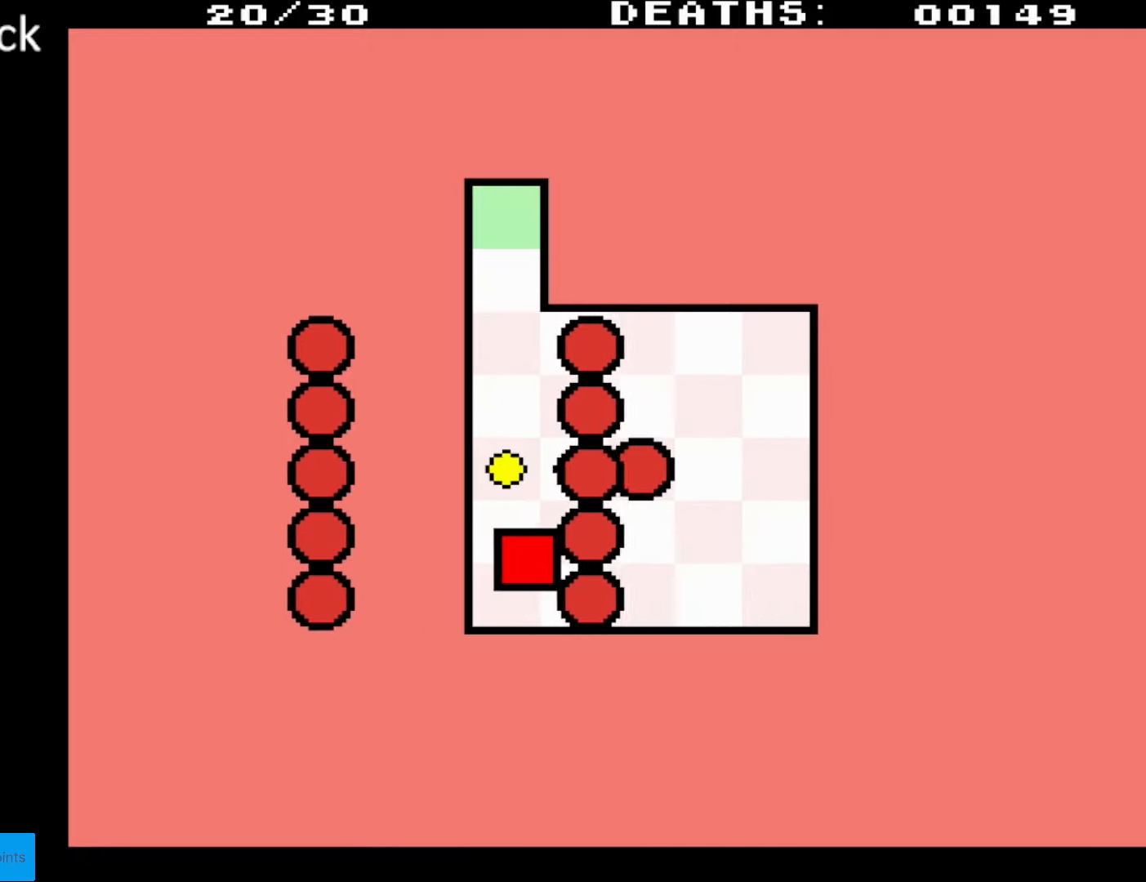
{"buttons": ["DPAD_RIGHT"], "events": [[150, "DPAD_LEFT", "up"], [400, "DPAD_RIGHT", "down"]]}
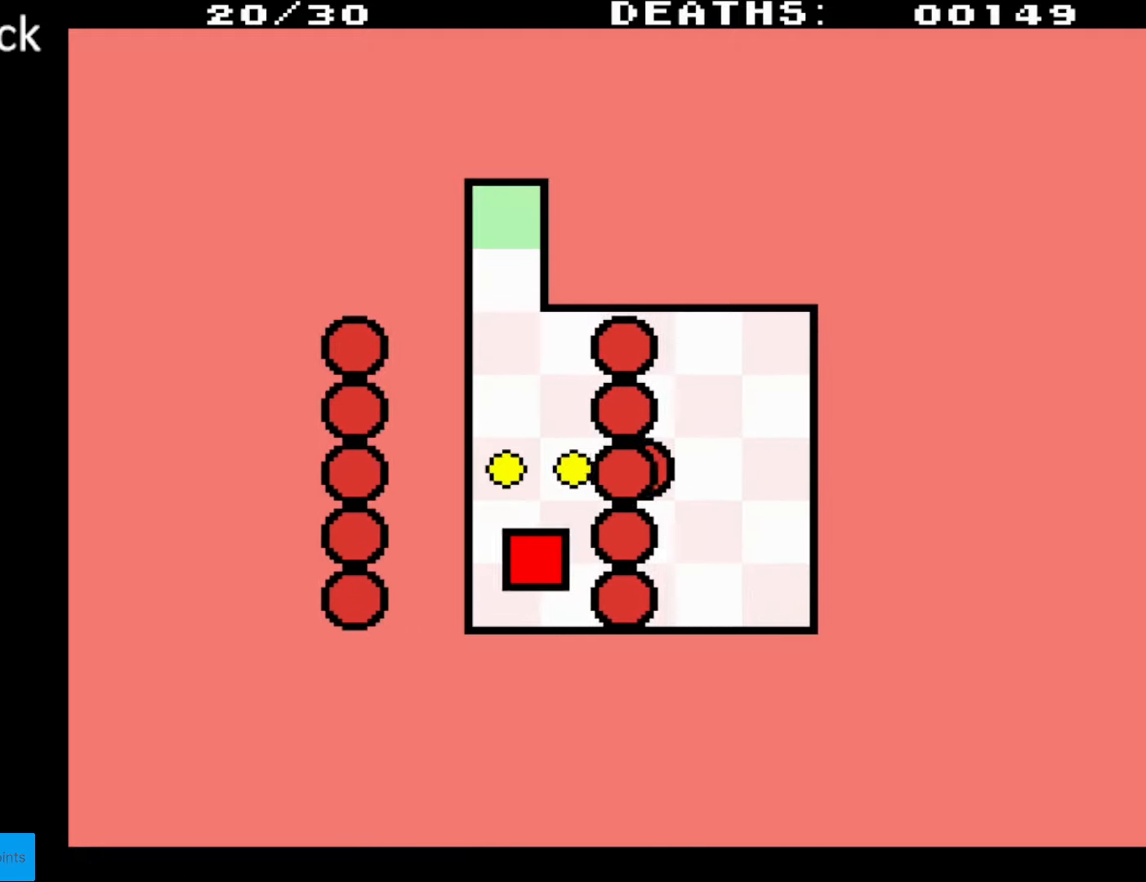
{"buttons": ["DPAD_RIGHT"], "events": []}
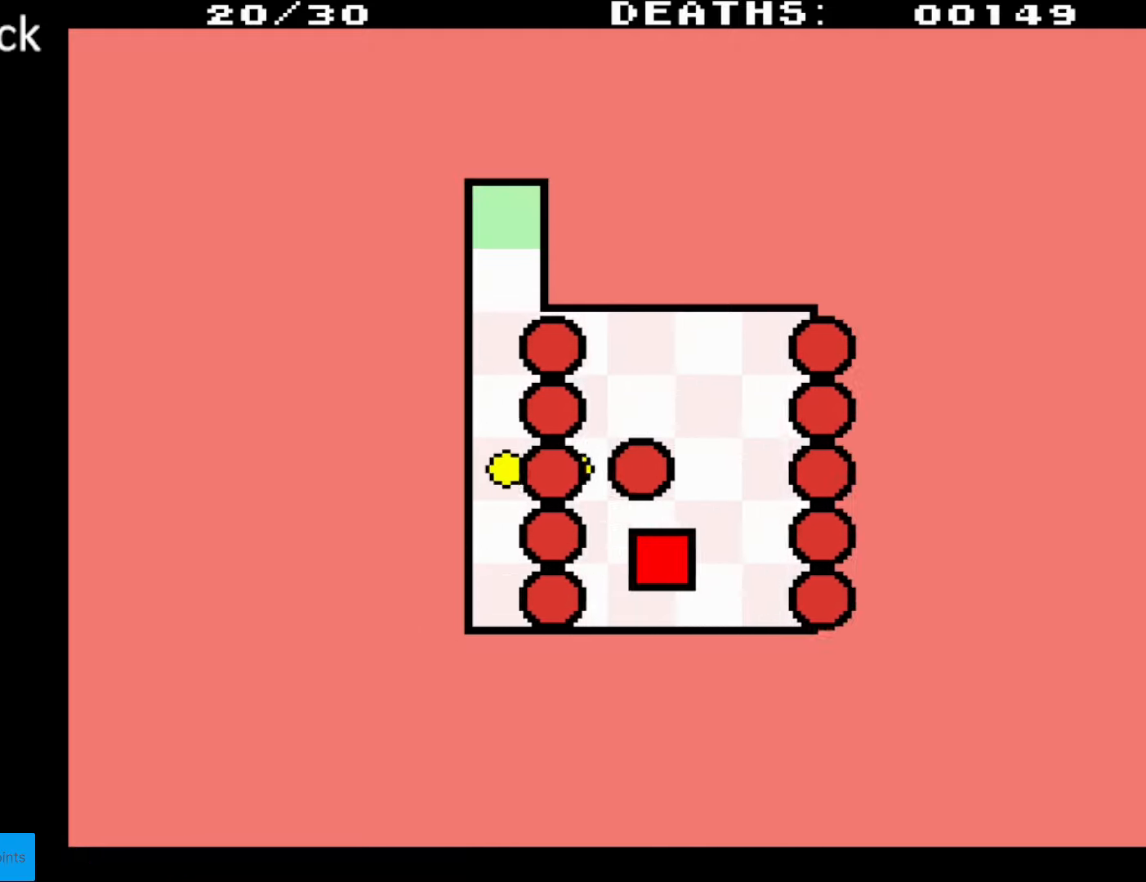
{"buttons": [], "events": [[433, "DPAD_RIGHT", "up"]]}
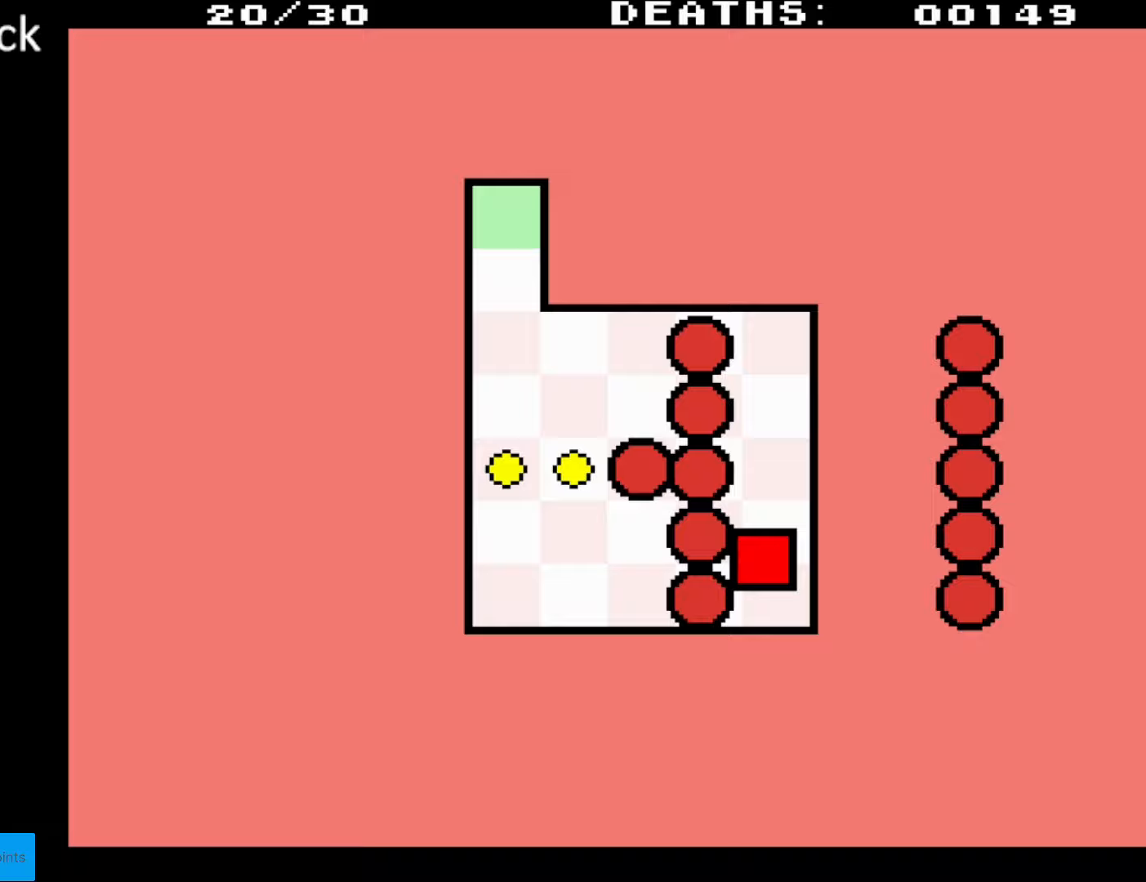
{"buttons": ["DPAD_LEFT"], "events": [[400, "DPAD_LEFT", "down"]]}
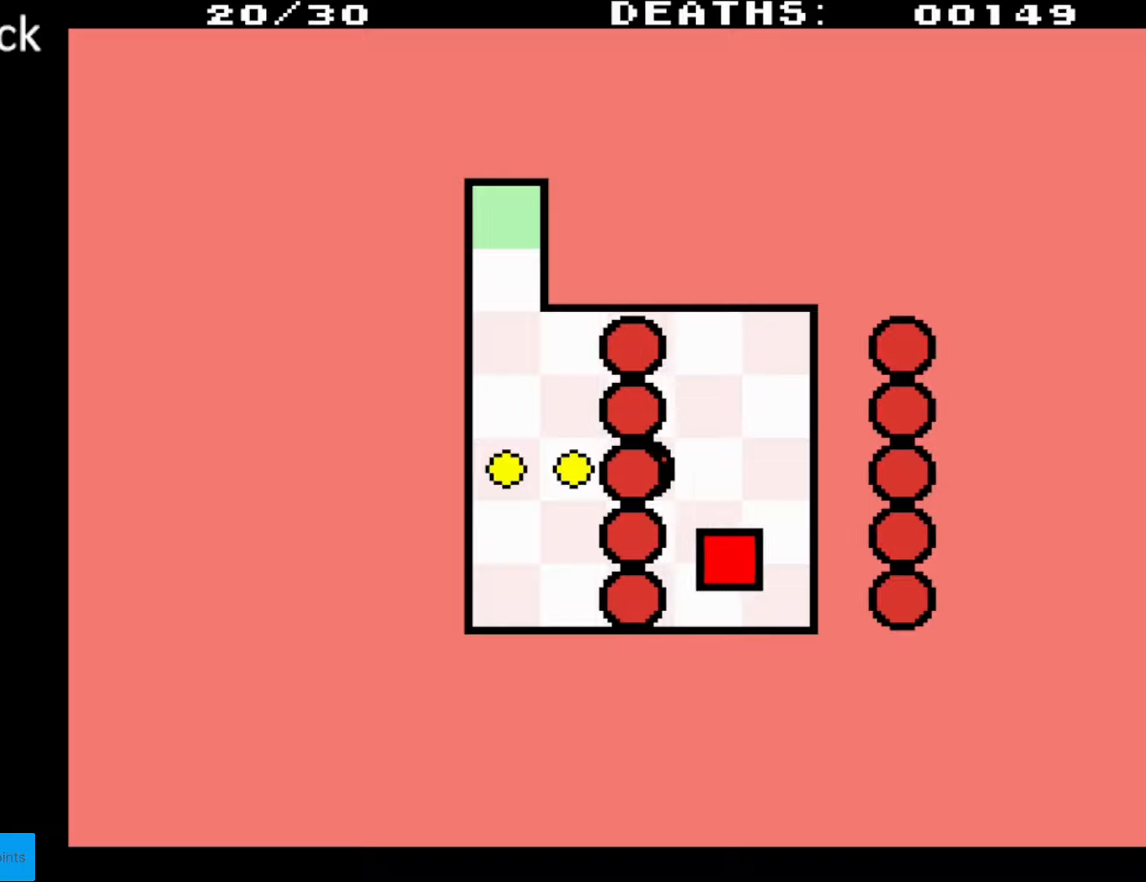
{"buttons": ["DPAD_LEFT"], "events": []}
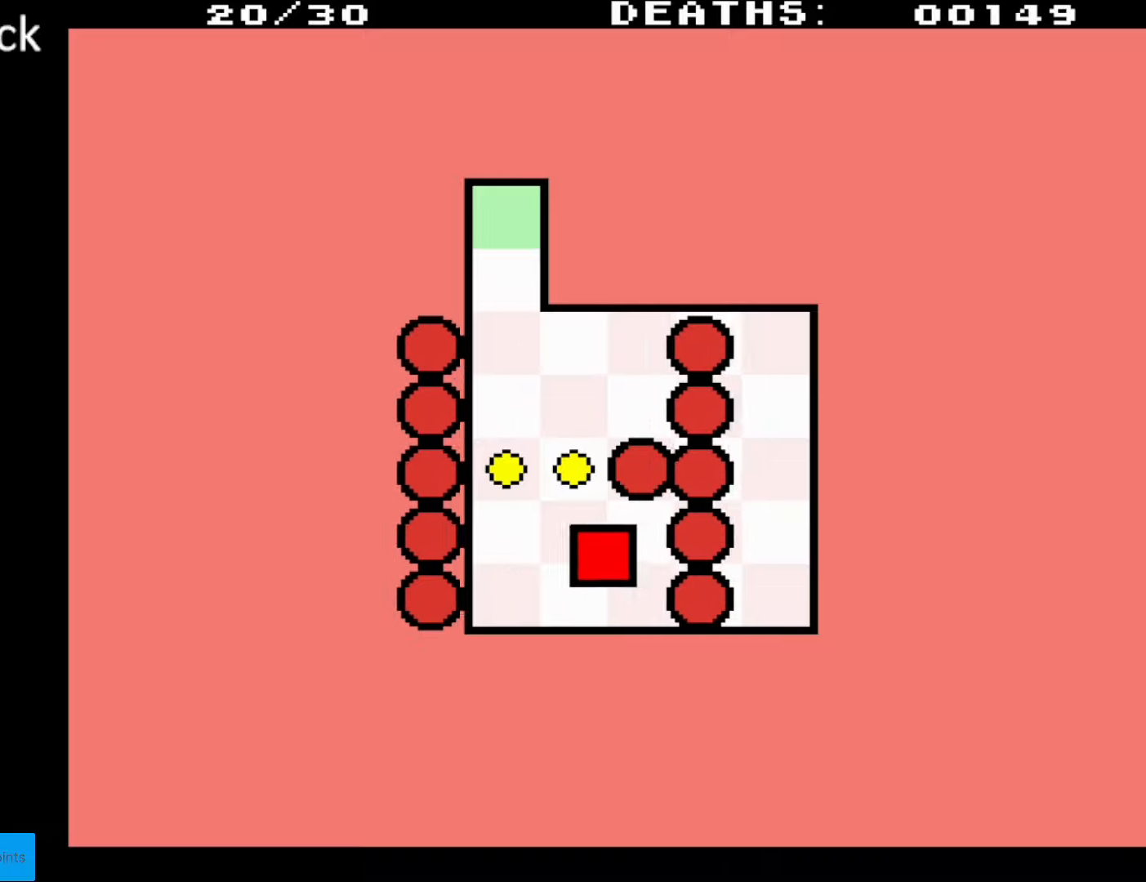
{"buttons": ["DPAD_UP"], "events": [[17, "DPAD_UP", "down"], [333, "DPAD_LEFT", "up"]]}
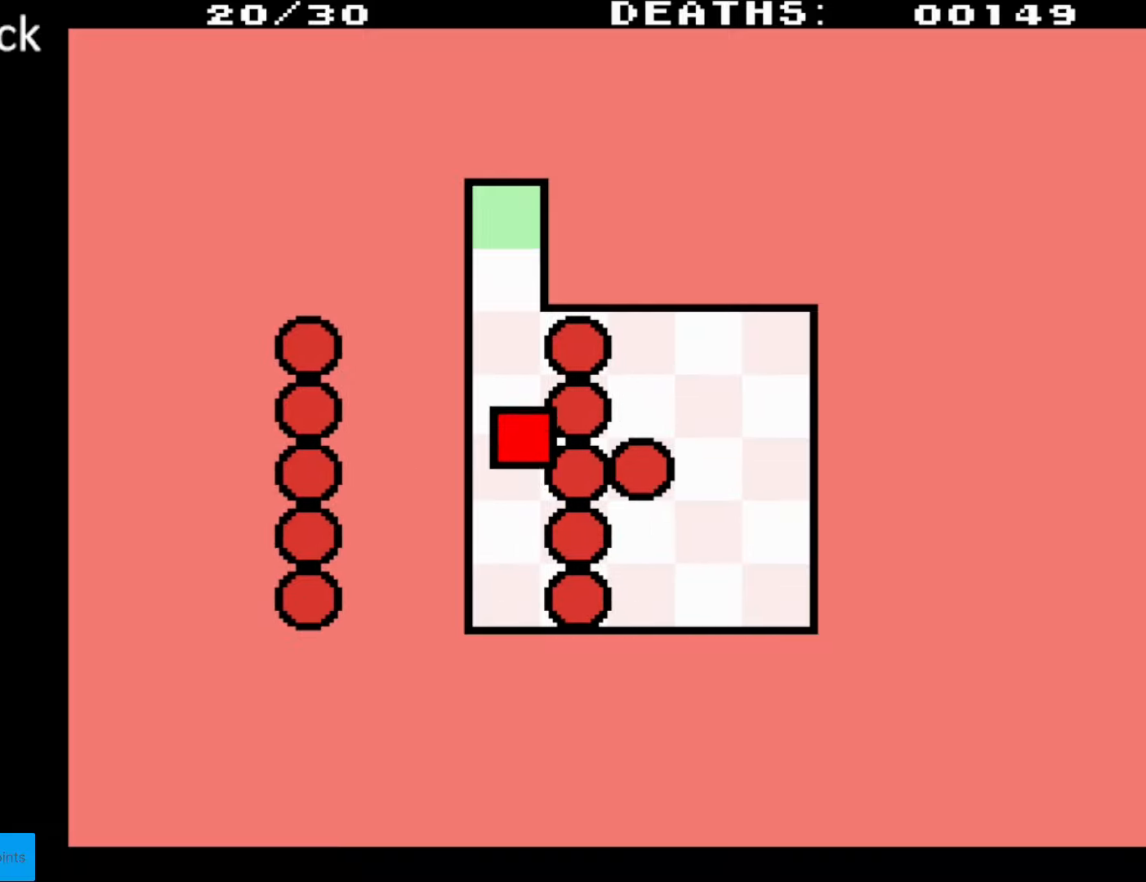
{"buttons": ["DPAD_RIGHT"], "events": [[317, "DPAD_UP", "up"], [333, "DPAD_RIGHT", "down"]]}
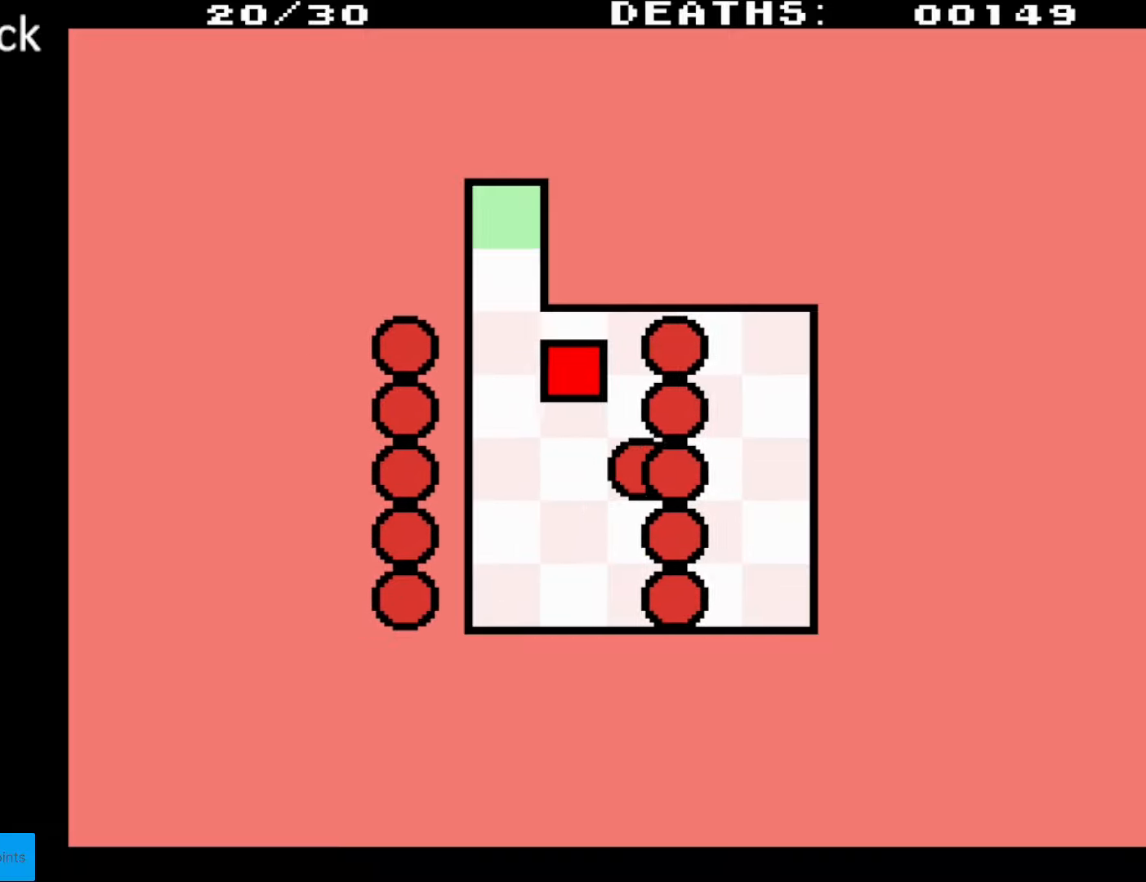
{"buttons": ["DPAD_RIGHT"], "events": []}
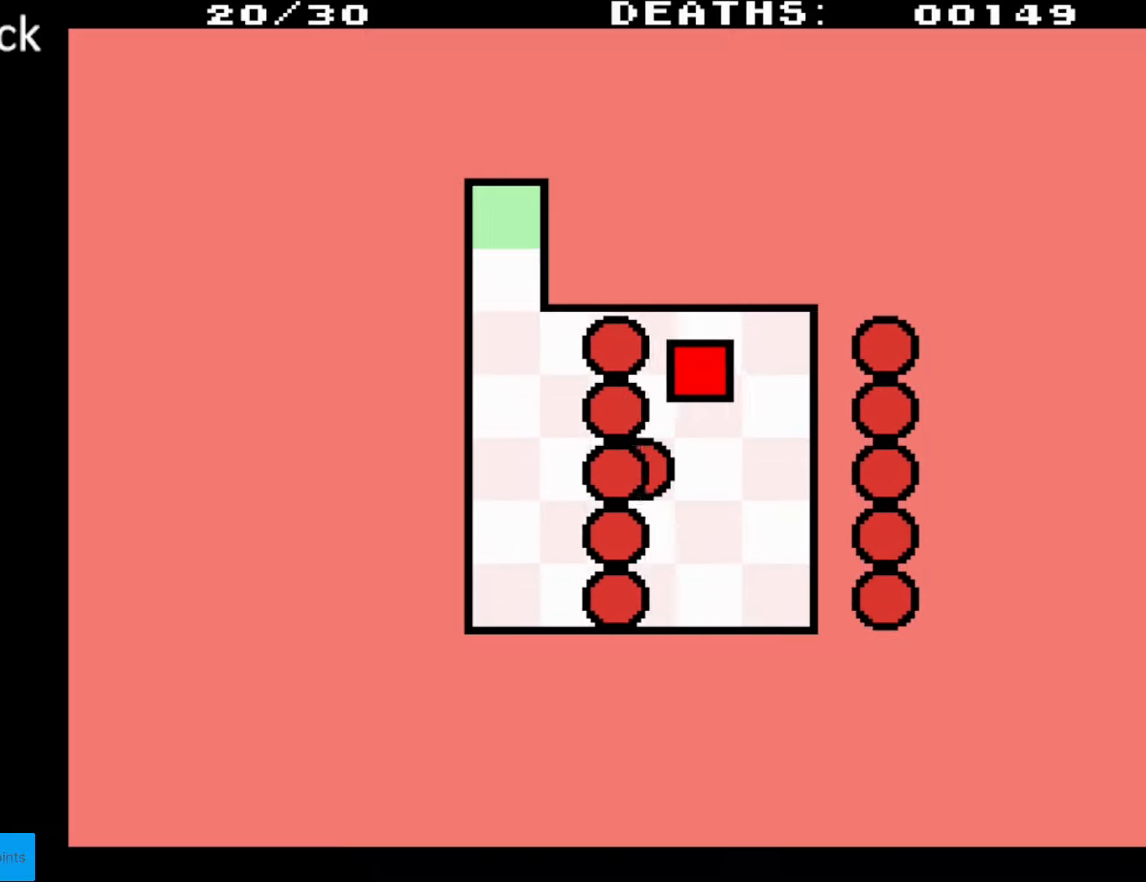
{"buttons": [], "events": [[250, "DPAD_RIGHT", "up"]]}
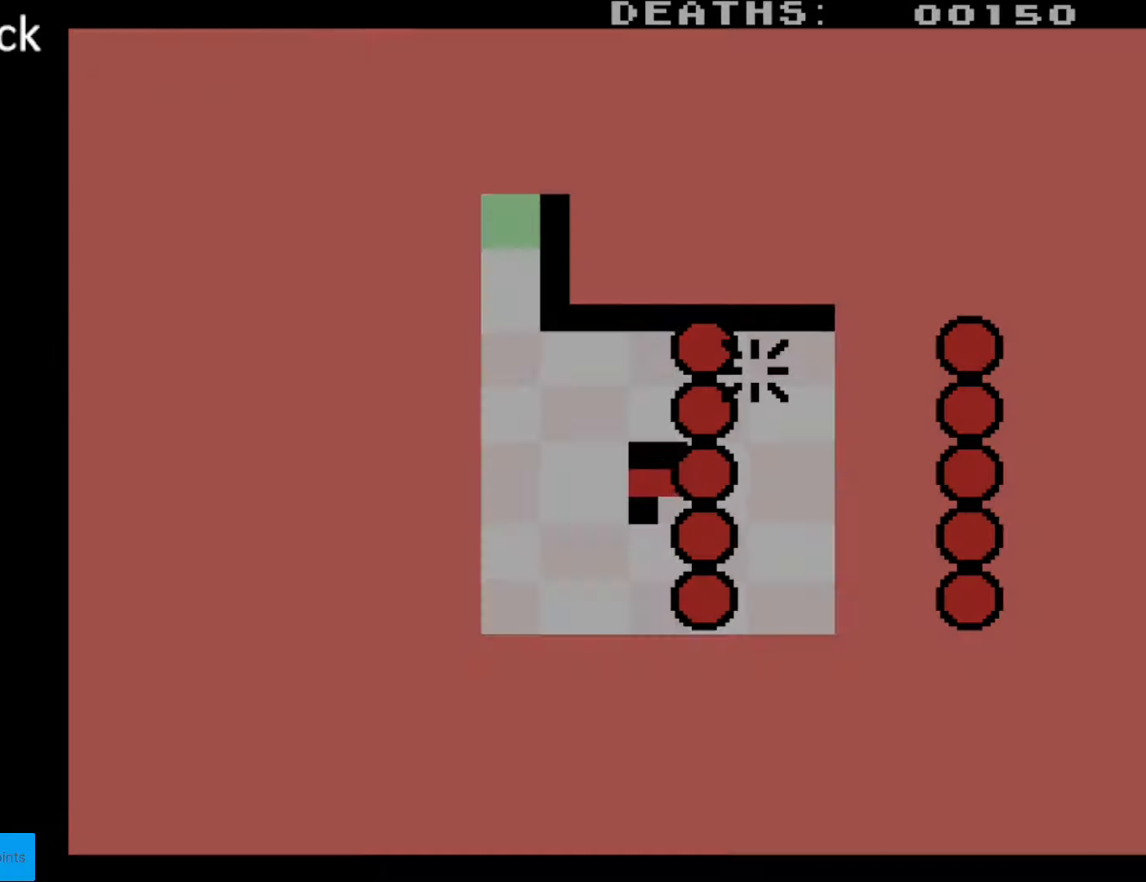
{"buttons": [], "events": []}
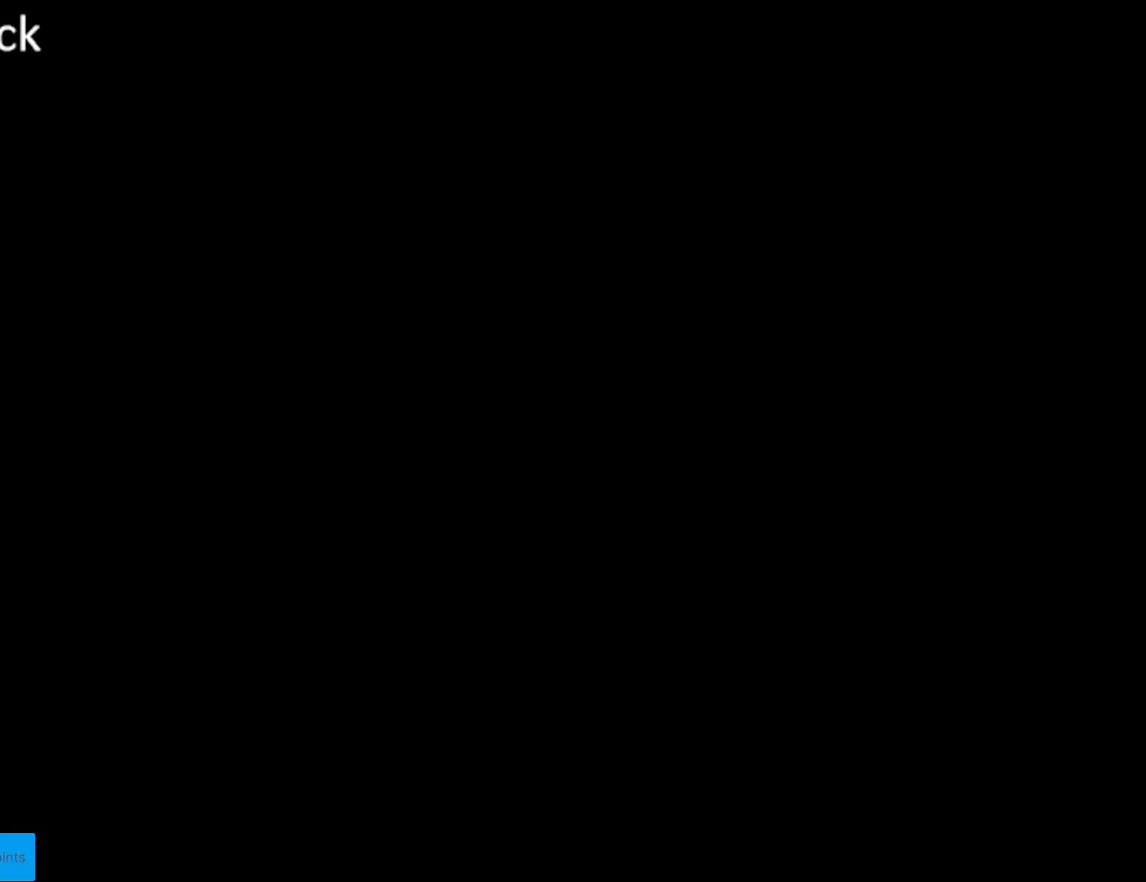
{"buttons": ["DPAD_DOWN"], "events": [[367, "DPAD_DOWN", "down"]]}
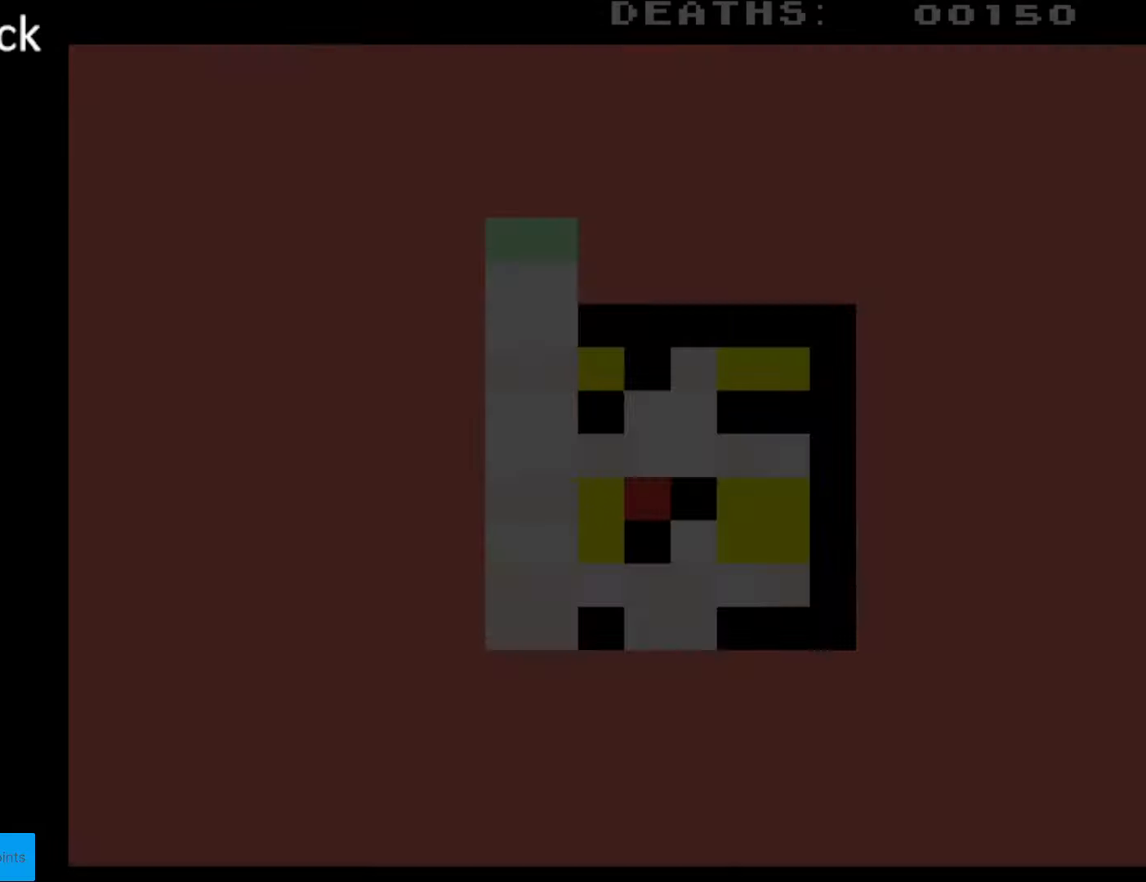
{"buttons": [], "events": [[350, "DPAD_DOWN", "up"]]}
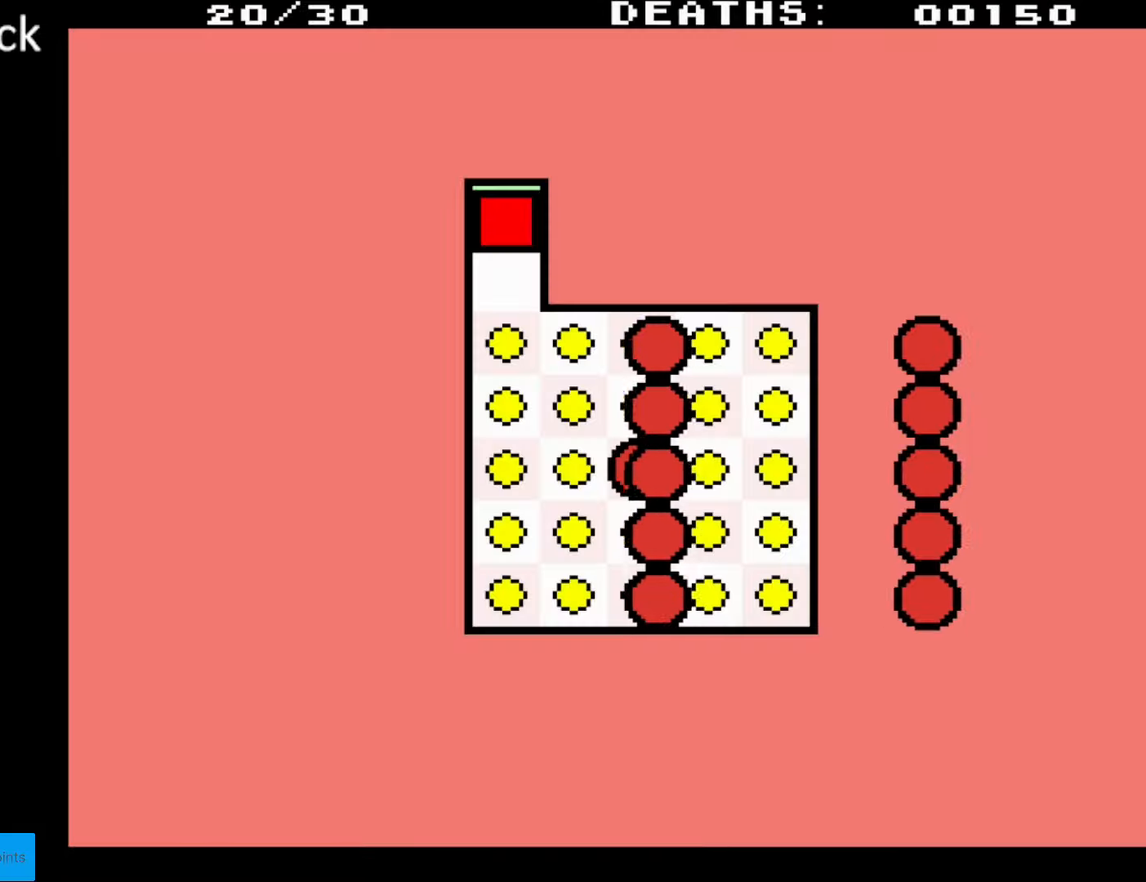
{"buttons": ["DPAD_DOWN"], "events": [[300, "DPAD_DOWN", "down"]]}
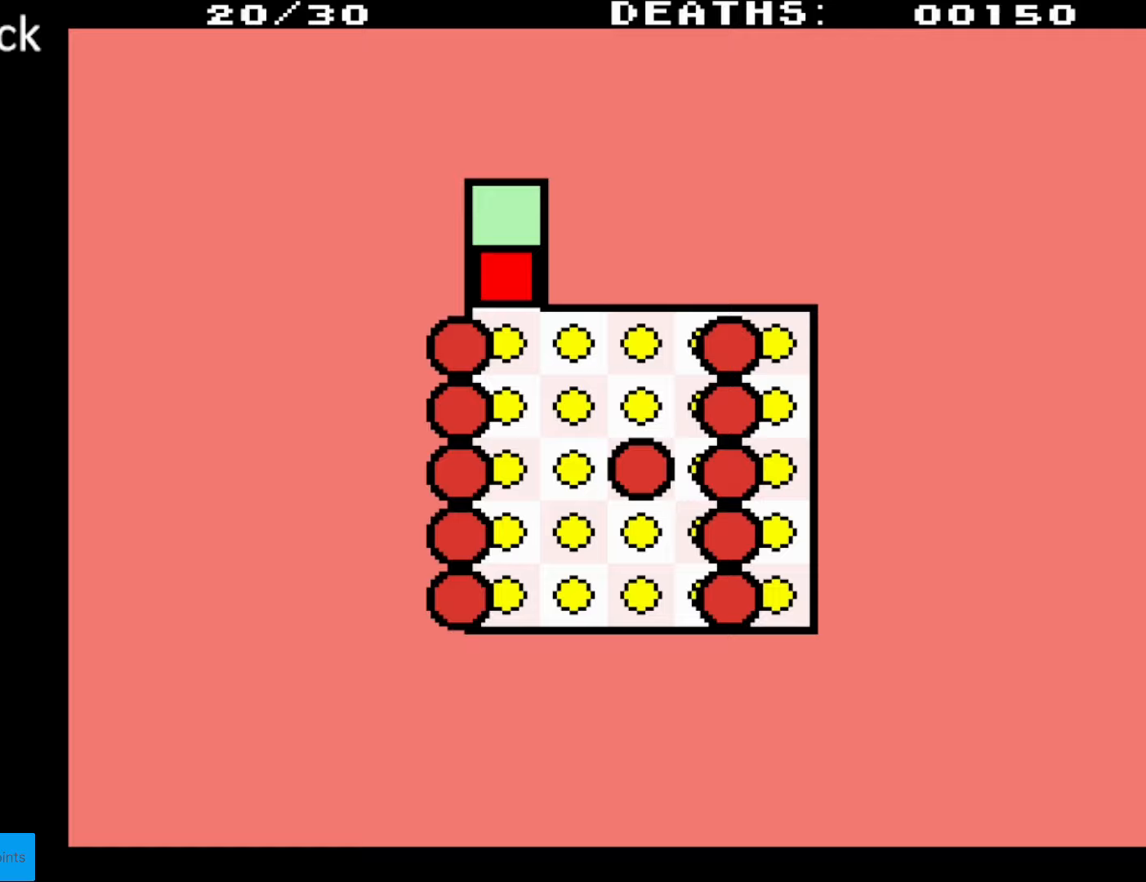
{"buttons": [], "events": [[433, "DPAD_DOWN", "up"]]}
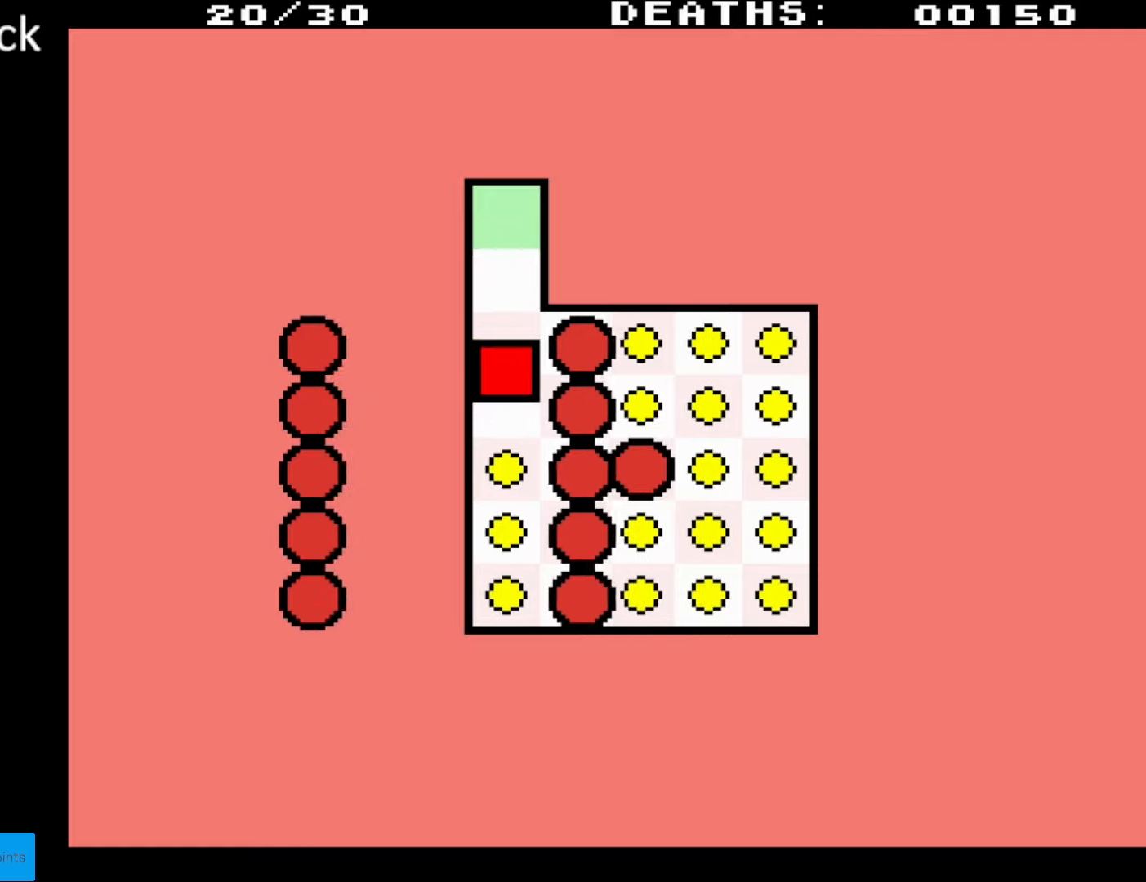
{"buttons": ["DPAD_RIGHT"], "events": [[300, "DPAD_RIGHT", "down"]]}
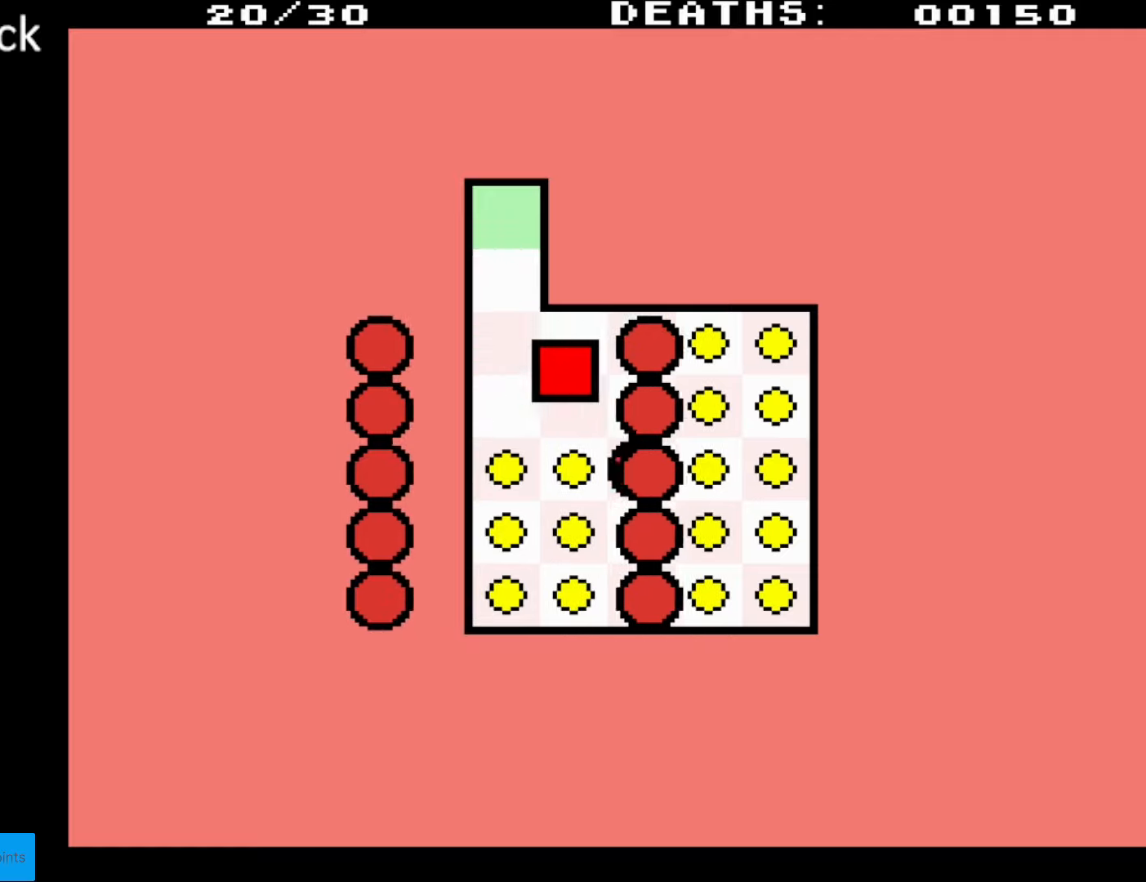
{"buttons": ["DPAD_RIGHT"], "events": []}
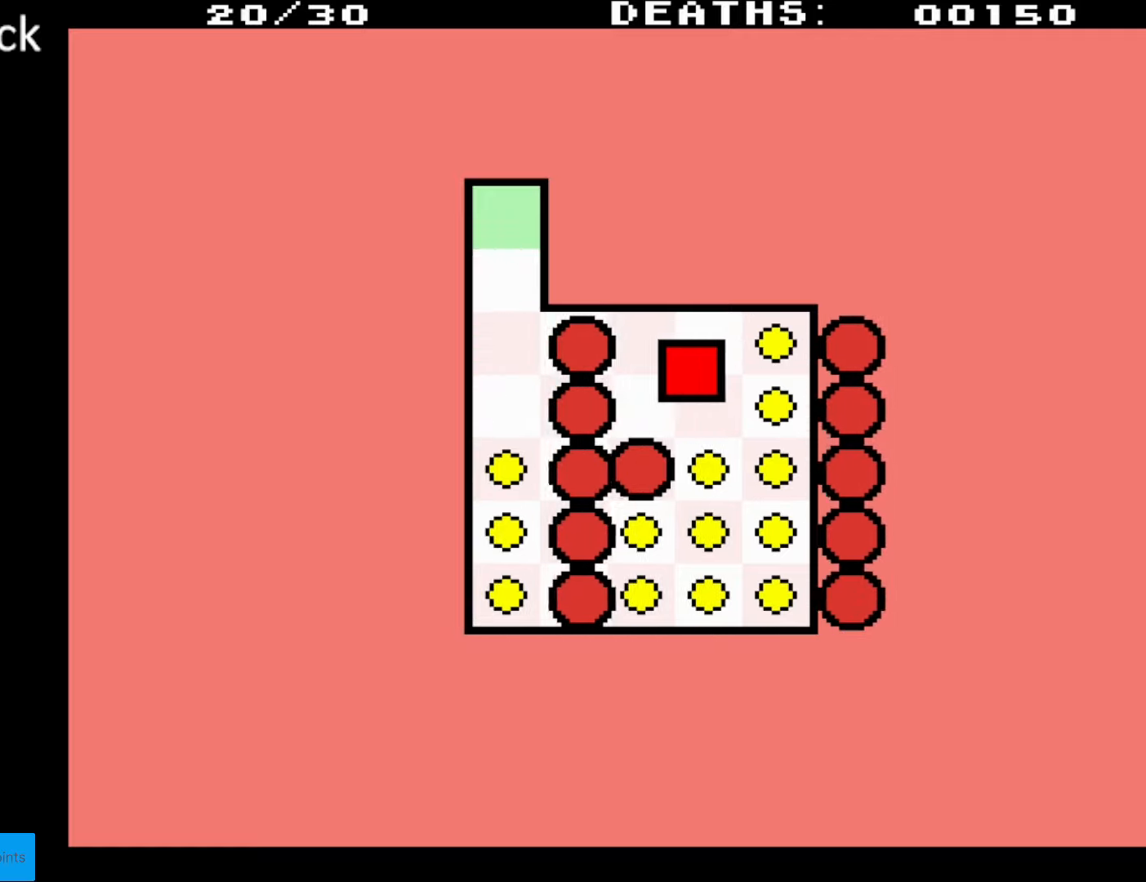
{"buttons": ["DPAD_DOWN"], "events": [[100, "DPAD_DOWN", "down"], [417, "DPAD_RIGHT", "up"]]}
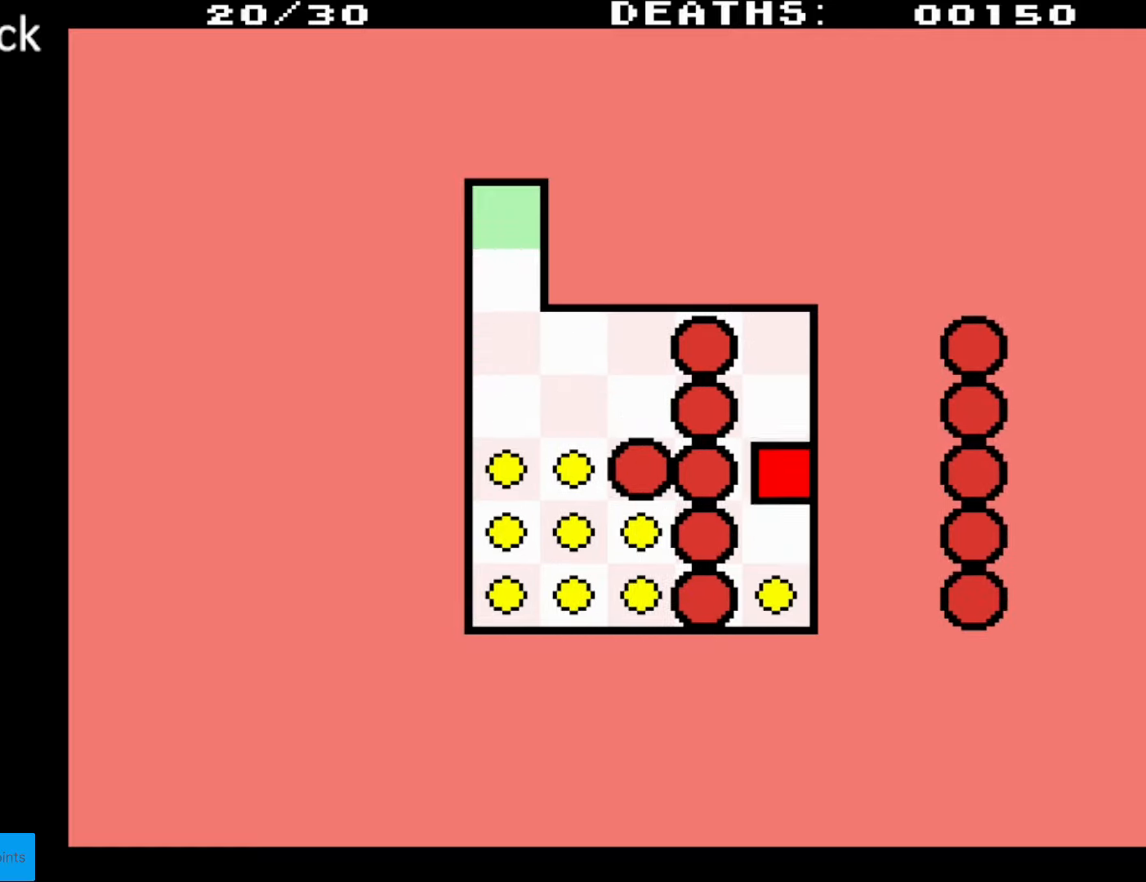
{"buttons": ["DPAD_LEFT"], "events": [[183, "DPAD_LEFT", "down"], [483, "DPAD_DOWN", "up"]]}
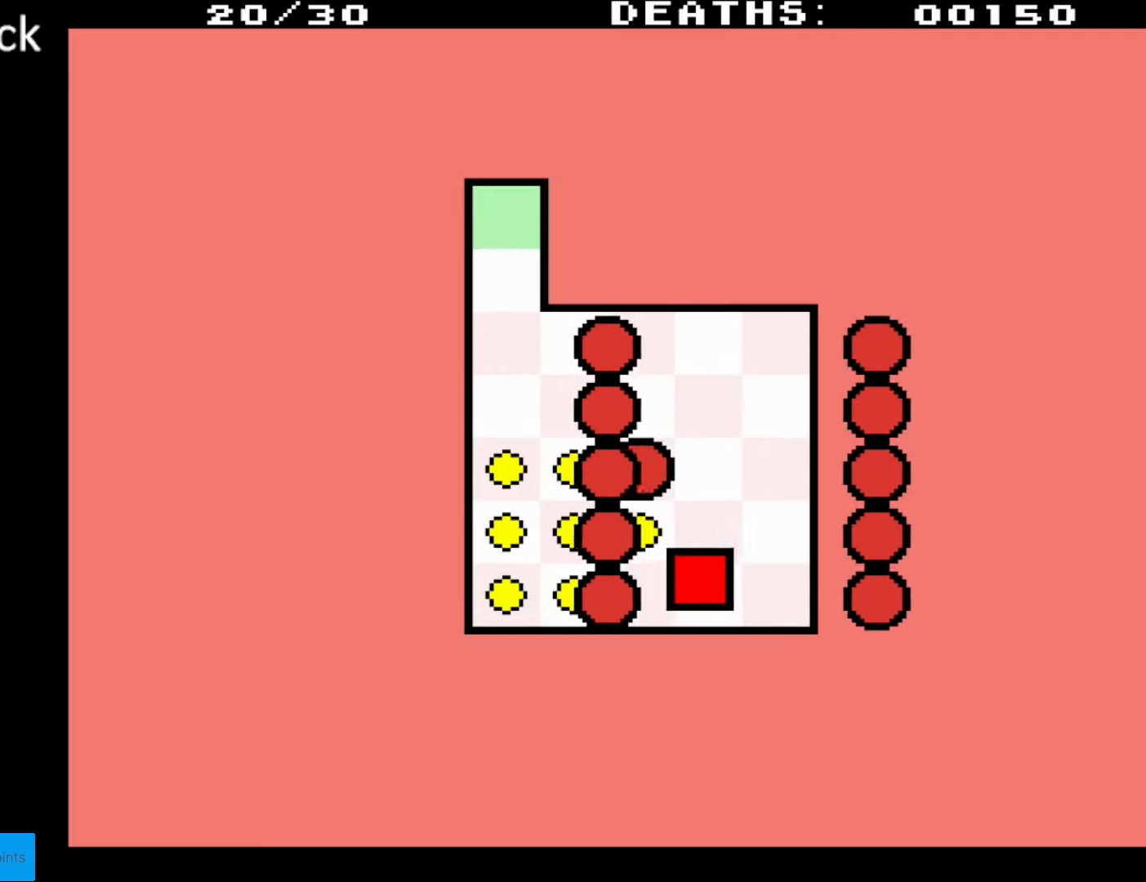
{"buttons": ["DPAD_LEFT"], "events": [[367, "DPAD_UP", "down"], [467, "DPAD_UP", "up"]]}
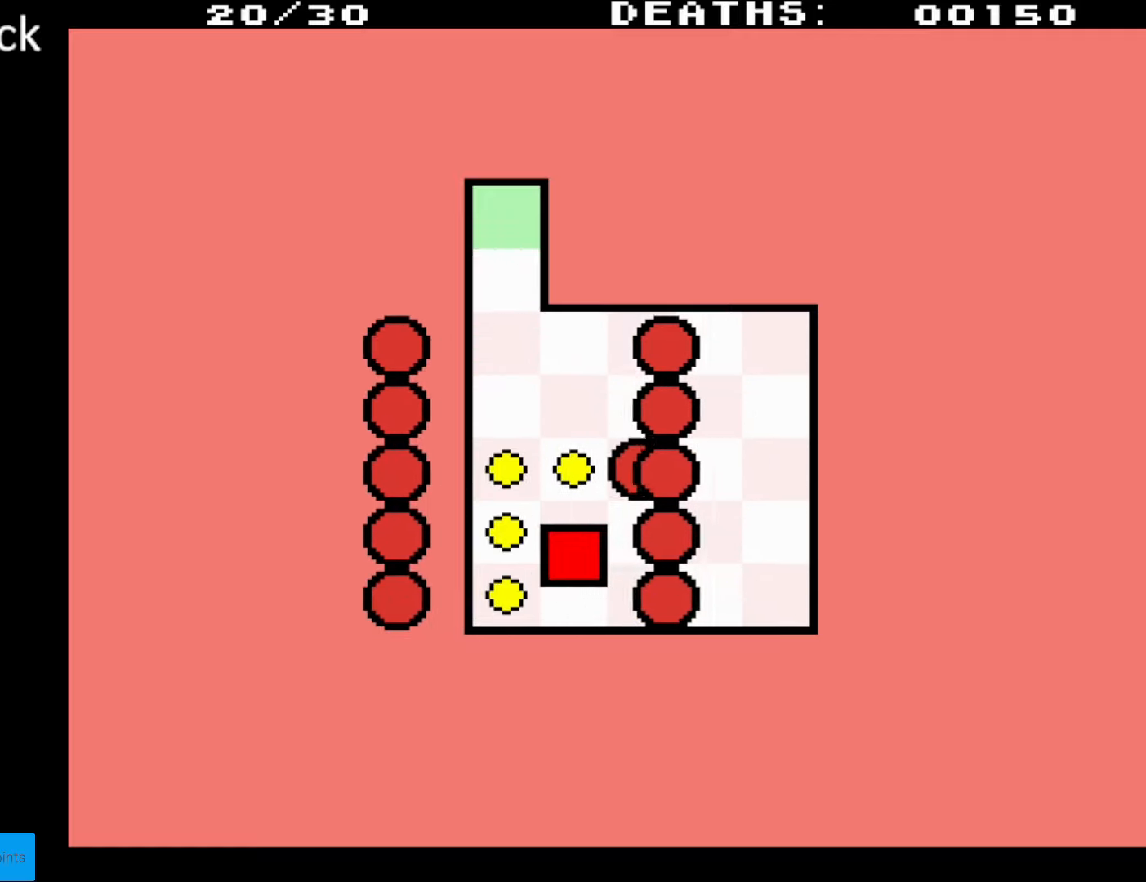
{"buttons": ["DPAD_UP"], "events": [[183, "DPAD_UP", "down"], [250, "DPAD_LEFT", "up"]]}
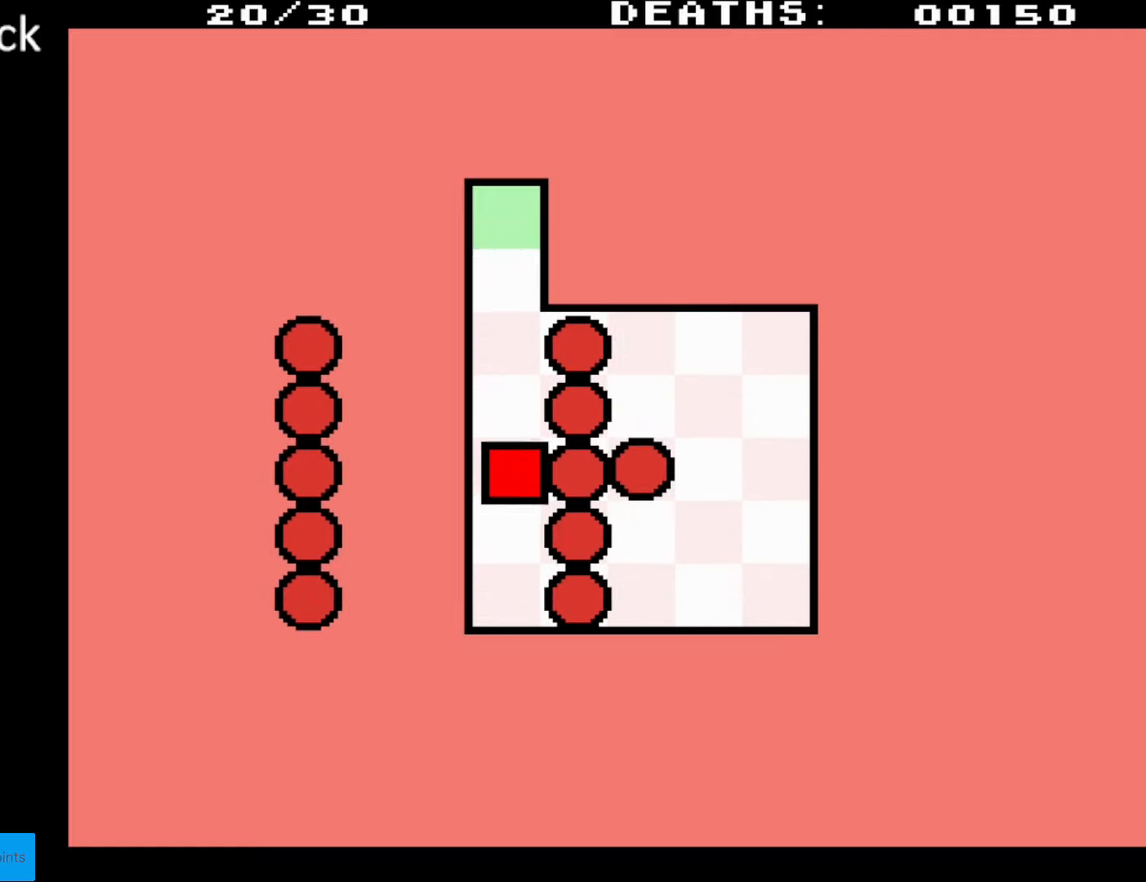
{"buttons": ["DPAD_UP", "DPAD_RIGHT"], "events": [[33, "DPAD_UP", "up"], [150, "DPAD_RIGHT", "down"], [167, "DPAD_UP", "down"]]}
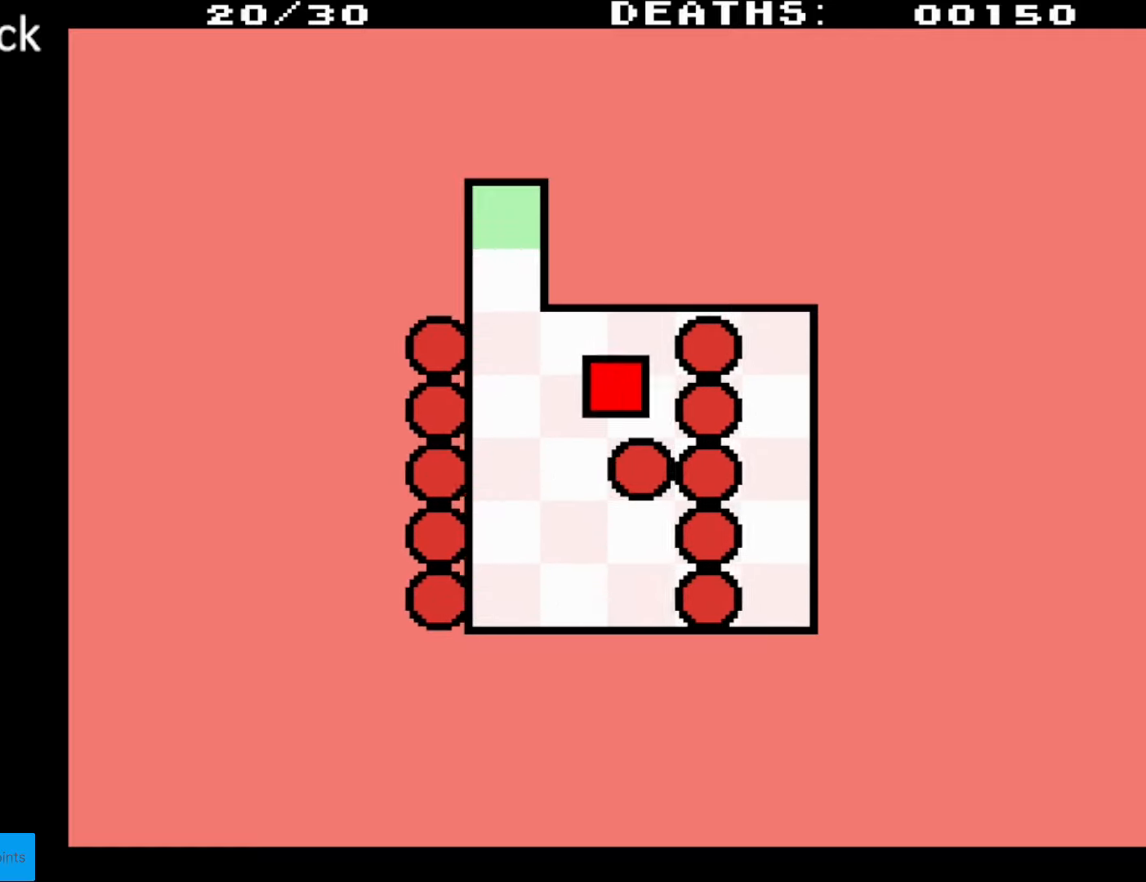
{"buttons": ["DPAD_RIGHT"], "events": [[150, "DPAD_UP", "up"]]}
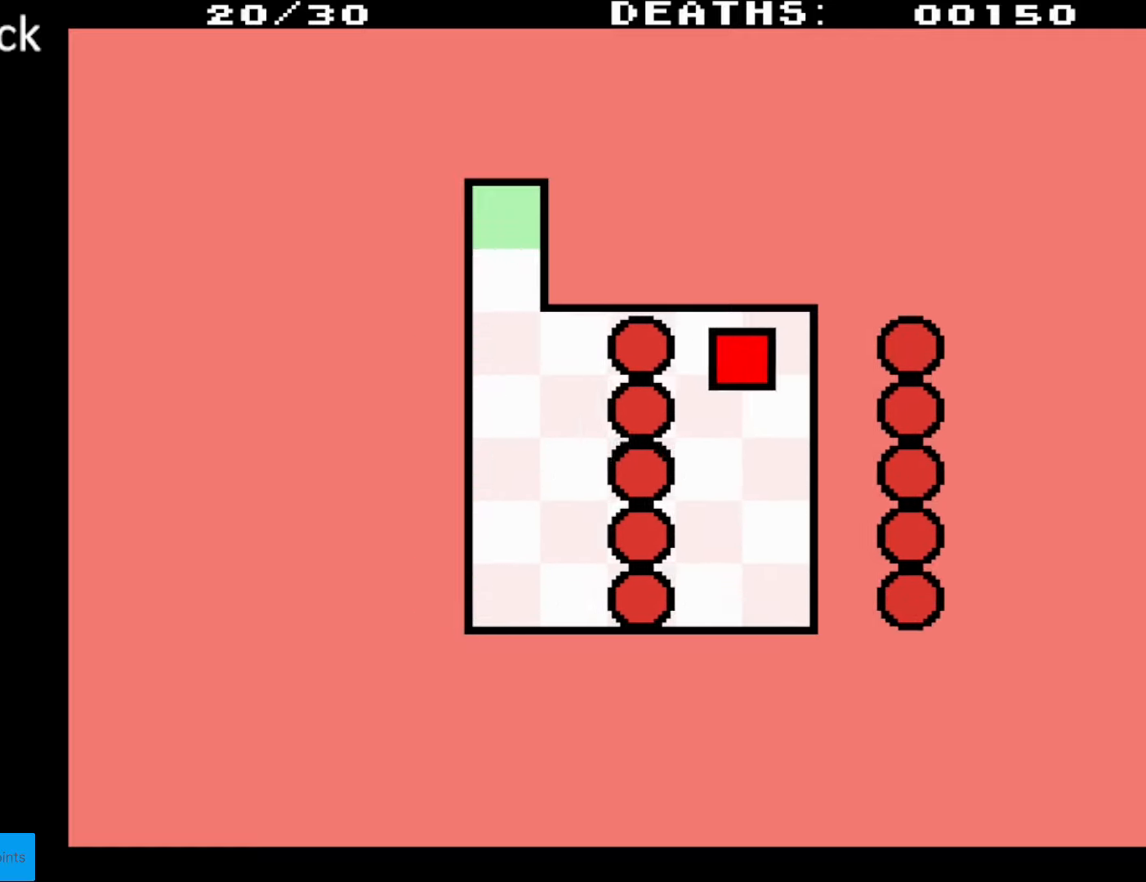
{"buttons": [], "events": [[167, "DPAD_RIGHT", "up"]]}